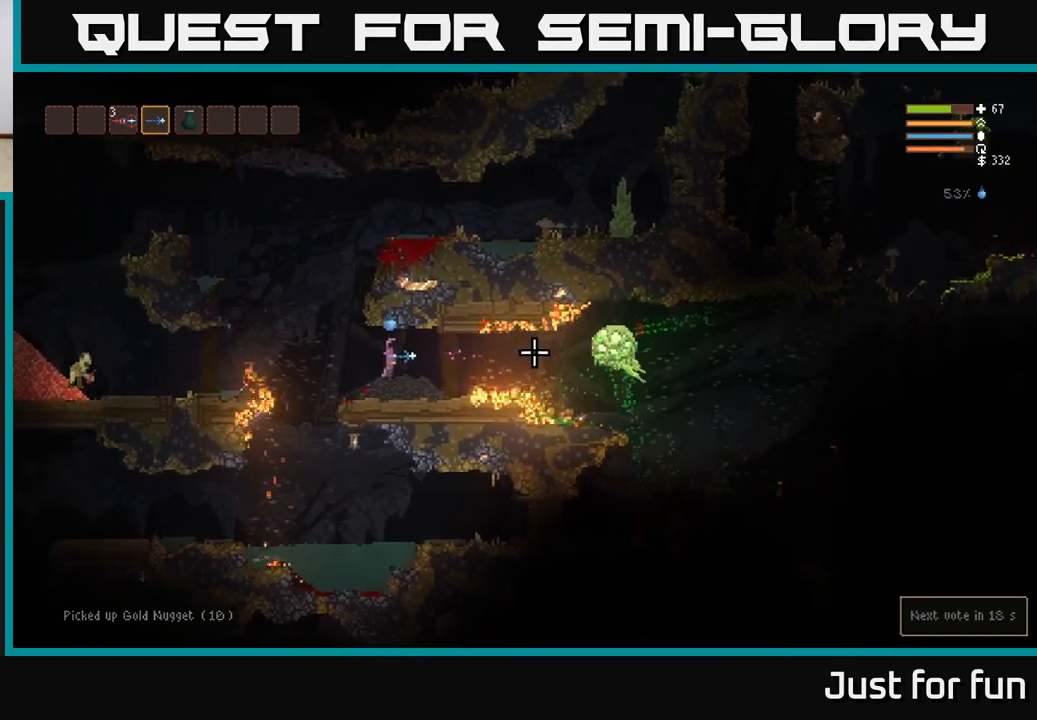
Gameplay with a controller (Xbox layout); each line is a JSON object with the inputs held at the frame after it. "events" lists button and stick changes between this image and that frame as [ms after this image, input, new state], when the widget could be followed in between.
{"buttons": [], "left_stick": "center", "right_stick": "left", "events": [[117, "left_stick", "left"], [233, "R2", "up"], [300, "right_stick", "left"], [367, "left_stick", "center"]]}
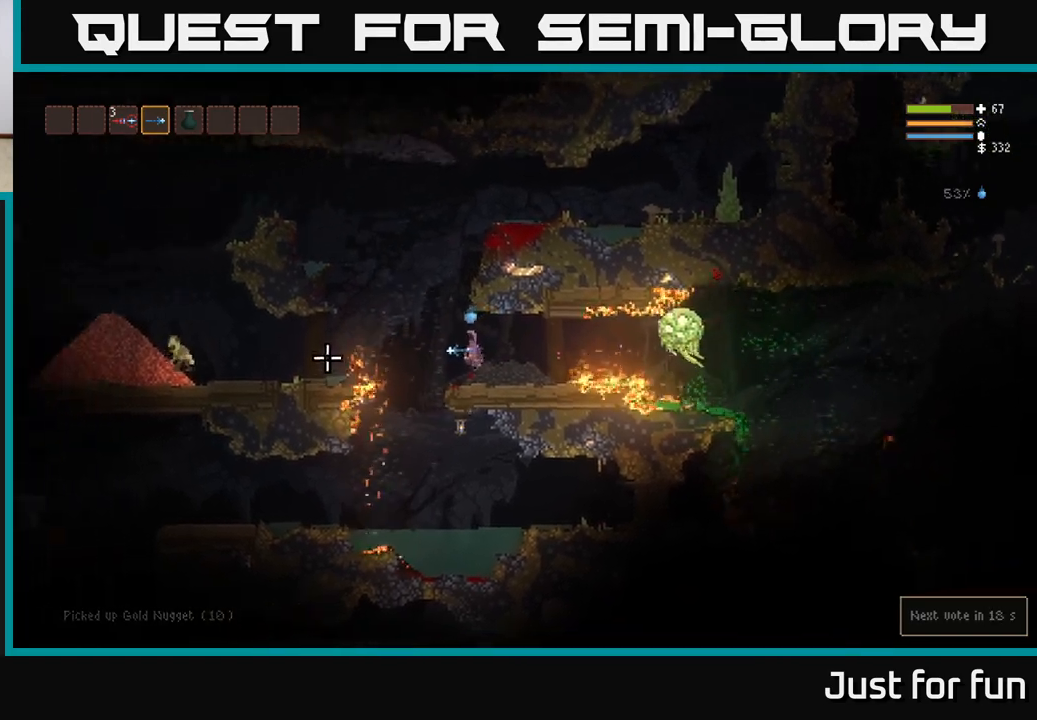
{"buttons": [], "left_stick": "center", "right_stick": "left", "events": [[117, "R2", "down"], [233, "R2", "up"]]}
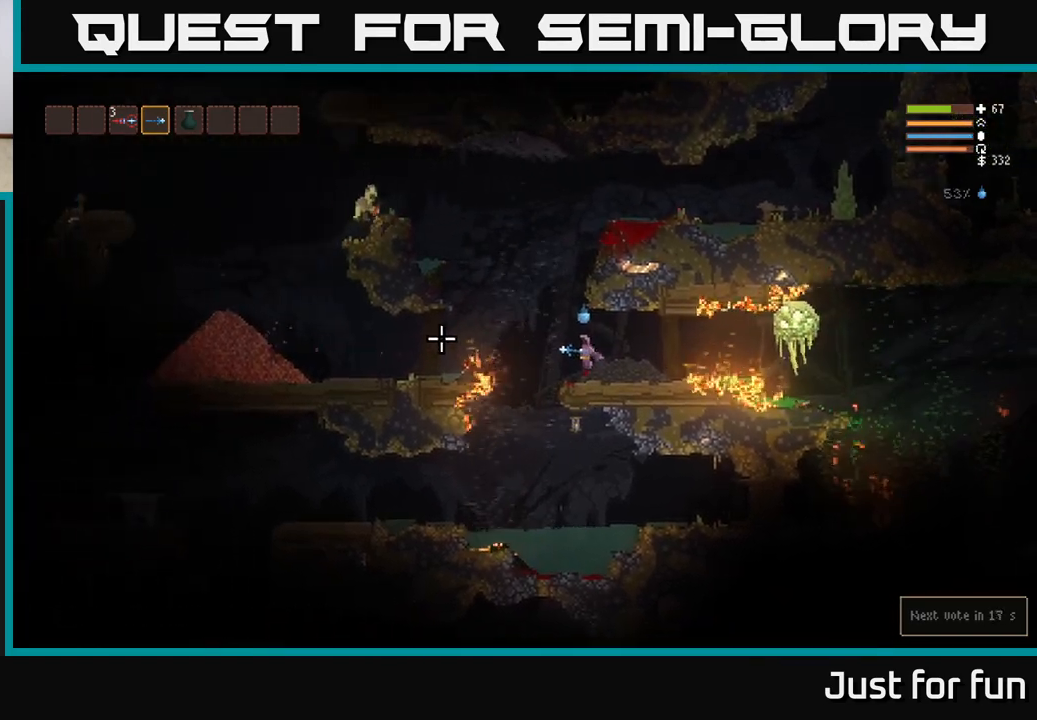
{"buttons": ["R2"], "left_stick": "center", "right_stick": "right", "events": [[233, "right_stick", "up"], [283, "right_stick", "right"], [417, "R2", "down"]]}
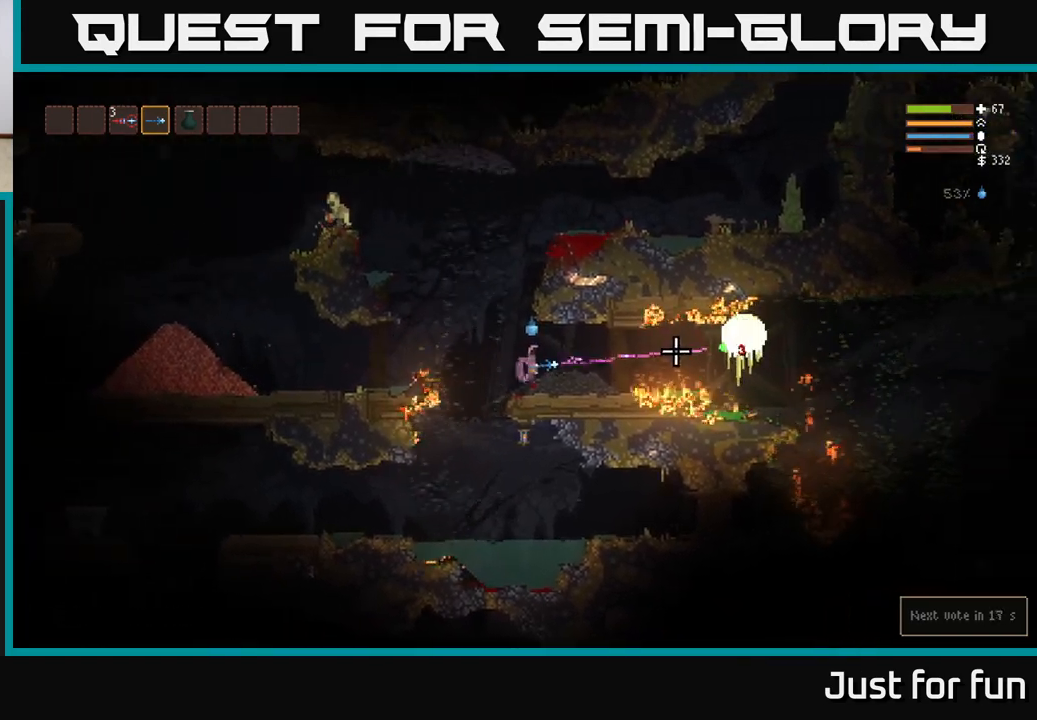
{"buttons": [], "left_stick": "center", "right_stick": "right", "events": [[33, "R2", "up"], [333, "R2", "down"], [433, "R2", "up"]]}
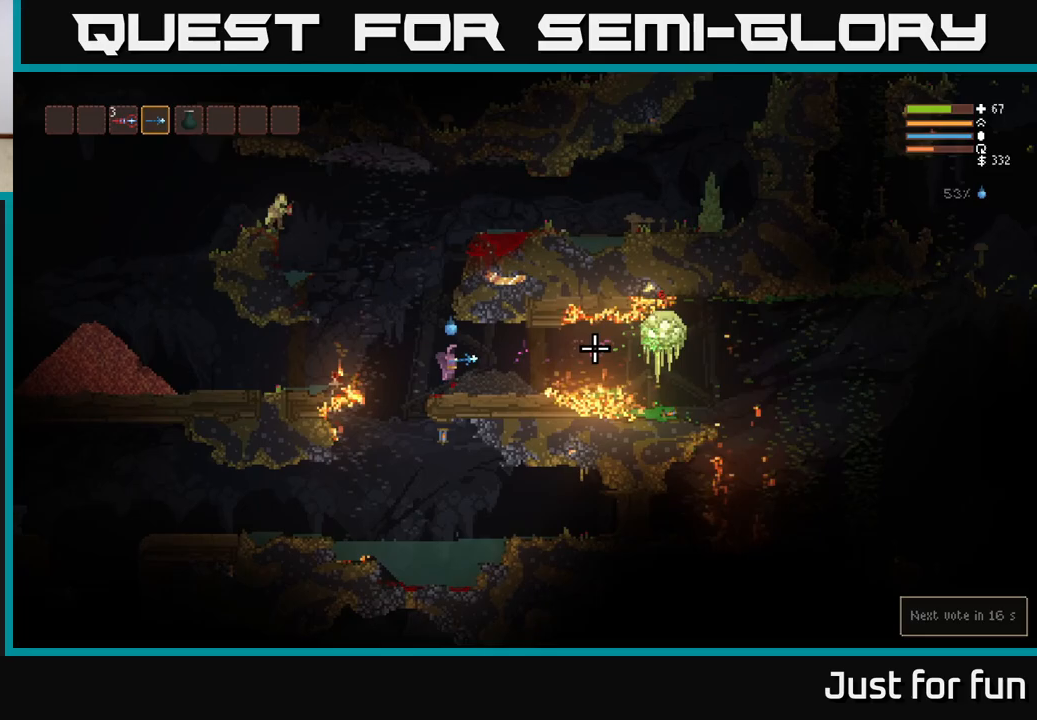
{"buttons": [], "left_stick": "center", "right_stick": "right", "events": [[233, "R2", "down"], [333, "R2", "up"]]}
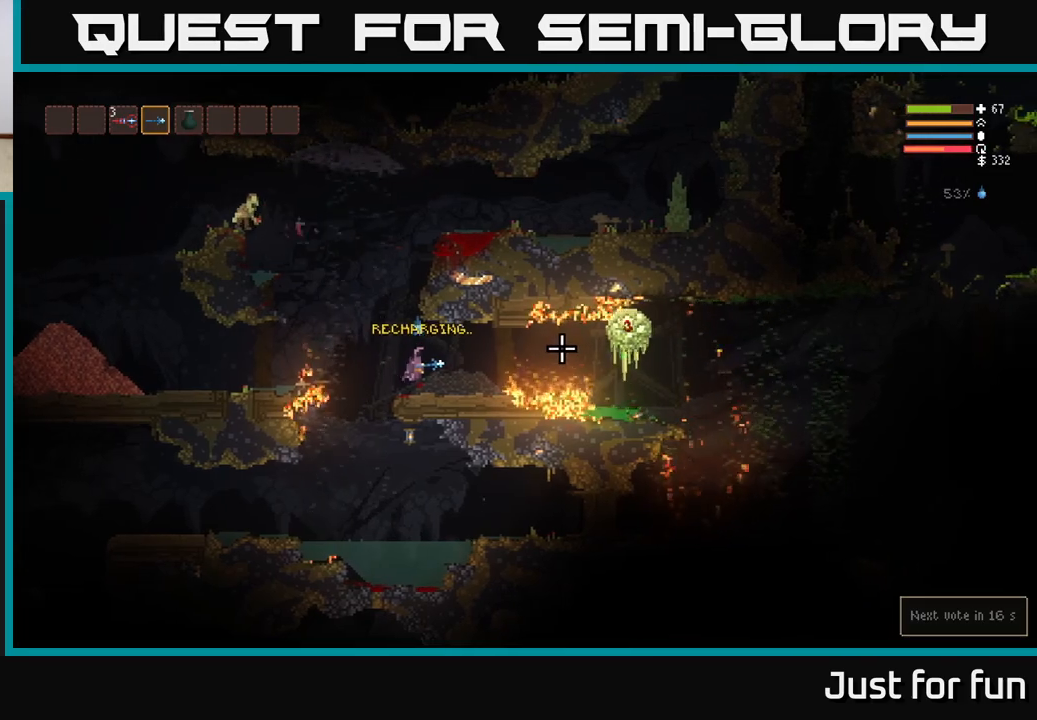
{"buttons": ["L2"], "left_stick": "left", "right_stick": "right", "events": [[383, "L2", "down"], [383, "left_stick", "right"], [467, "left_stick", "left"]]}
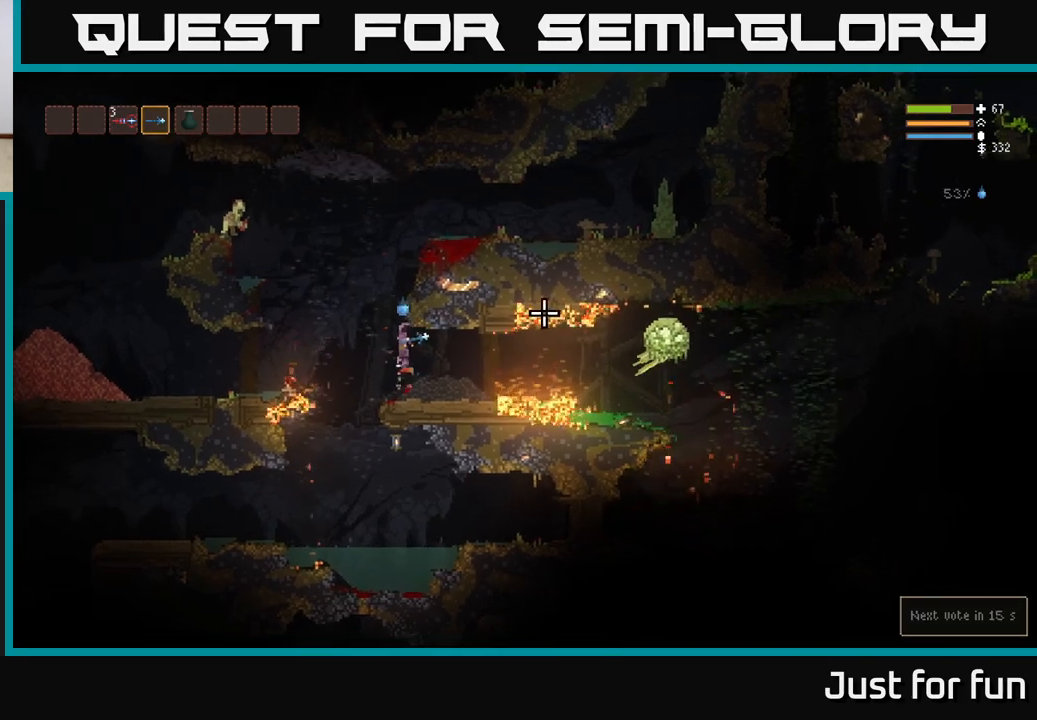
{"buttons": ["L2"], "left_stick": "center", "right_stick": "right", "events": [[483, "left_stick", "center"]]}
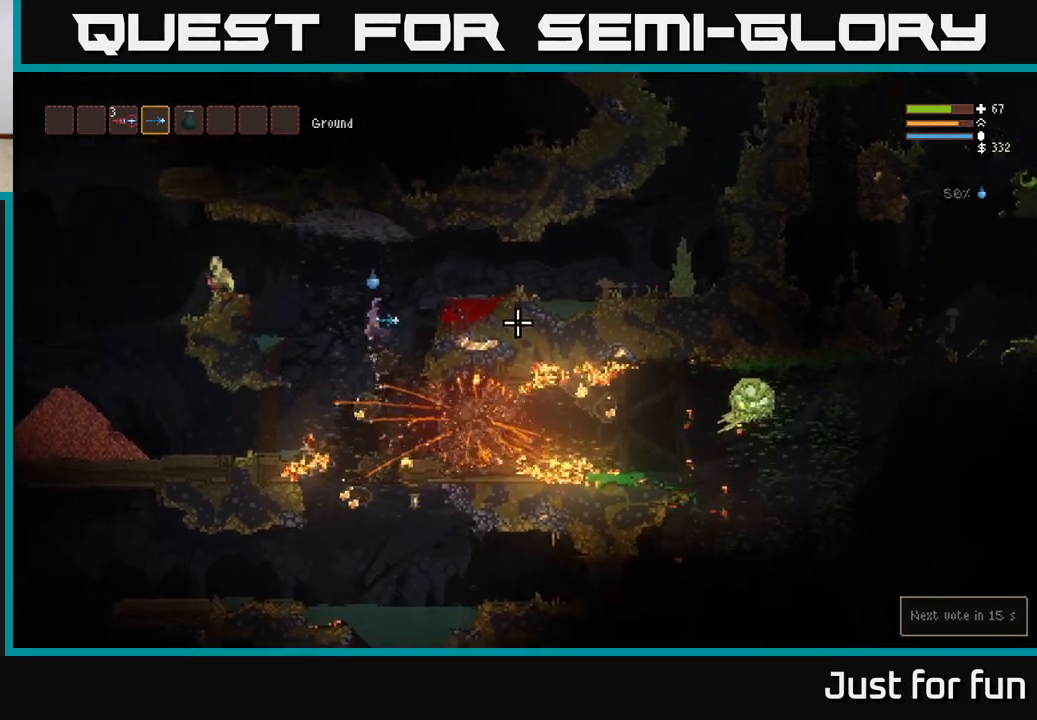
{"buttons": [], "left_stick": "right", "right_stick": "right", "events": [[17, "L2", "up"], [317, "left_stick", "right"]]}
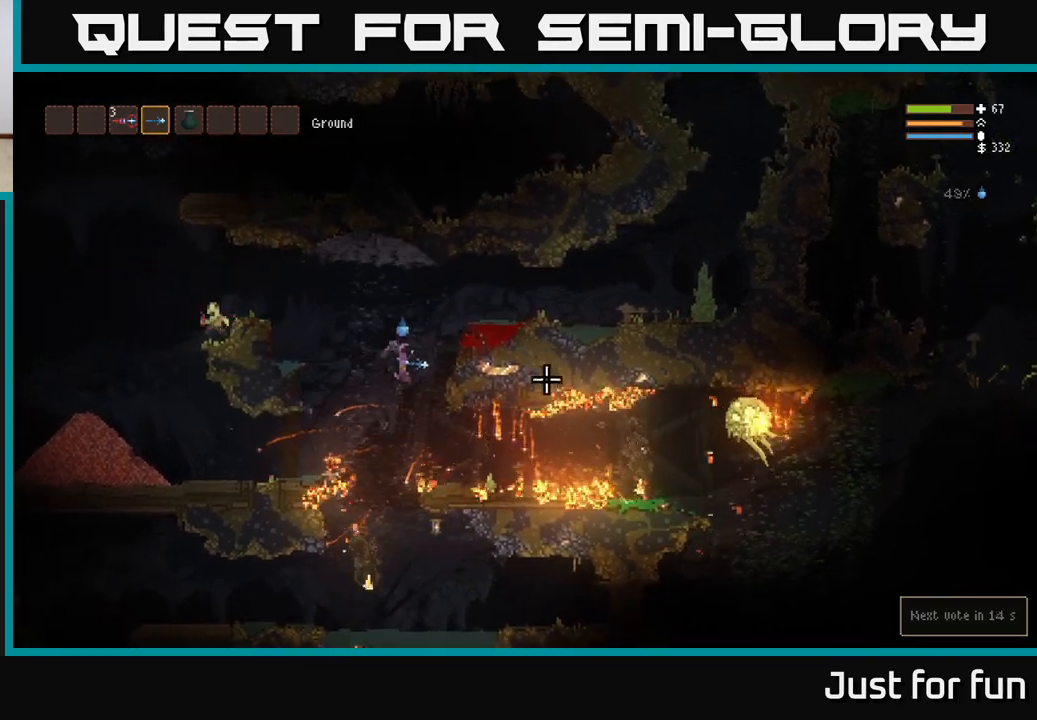
{"buttons": [], "left_stick": "center", "right_stick": "right", "events": [[283, "R2", "down"], [300, "left_stick", "center"], [383, "R2", "up"]]}
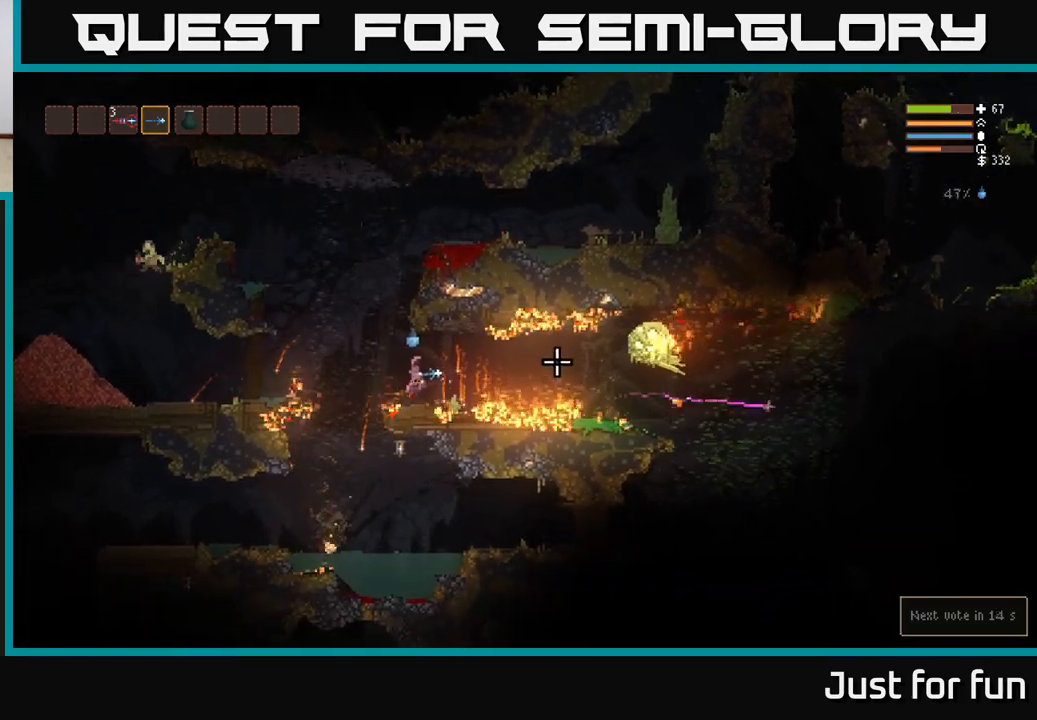
{"buttons": [], "left_stick": "center", "right_stick": "right", "events": [[200, "R2", "down"], [300, "R2", "up"]]}
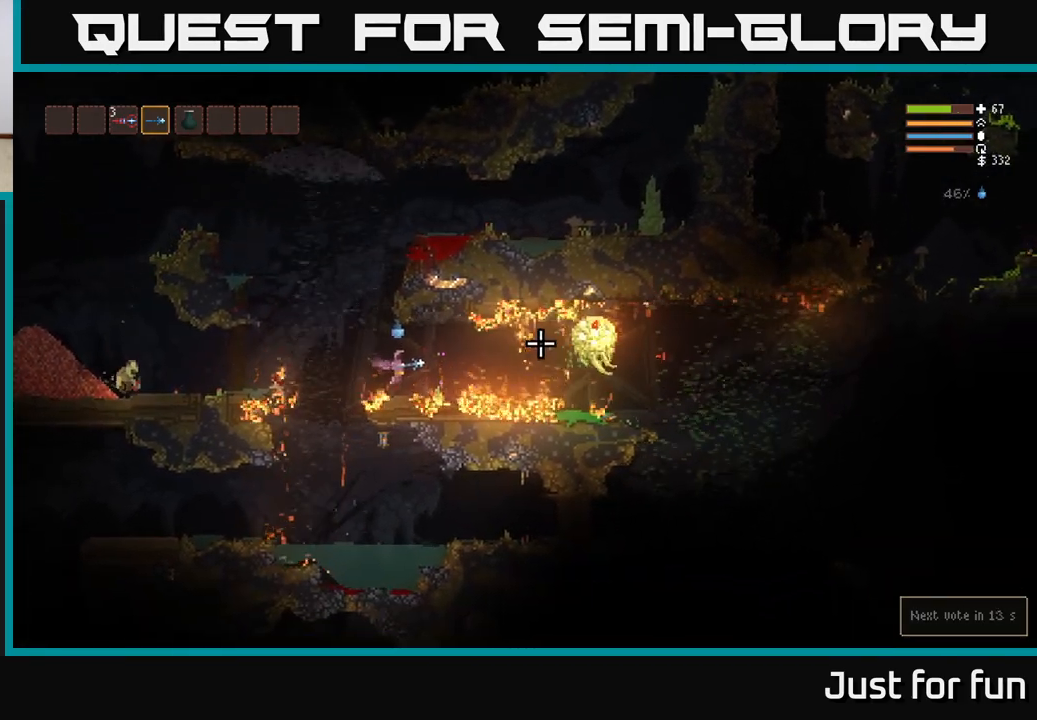
{"buttons": [], "left_stick": "center", "right_stick": "right", "events": [[100, "R2", "down"], [217, "R2", "up"]]}
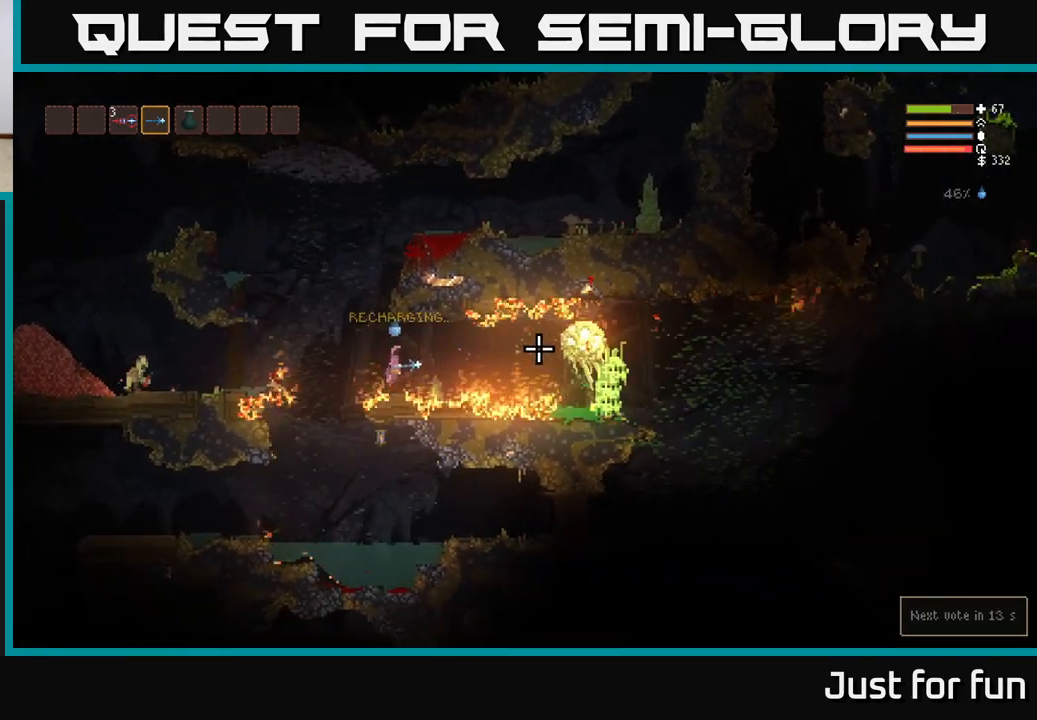
{"buttons": ["L2"], "left_stick": "left", "right_stick": "right", "events": [[400, "left_stick", "left"], [450, "L2", "down"]]}
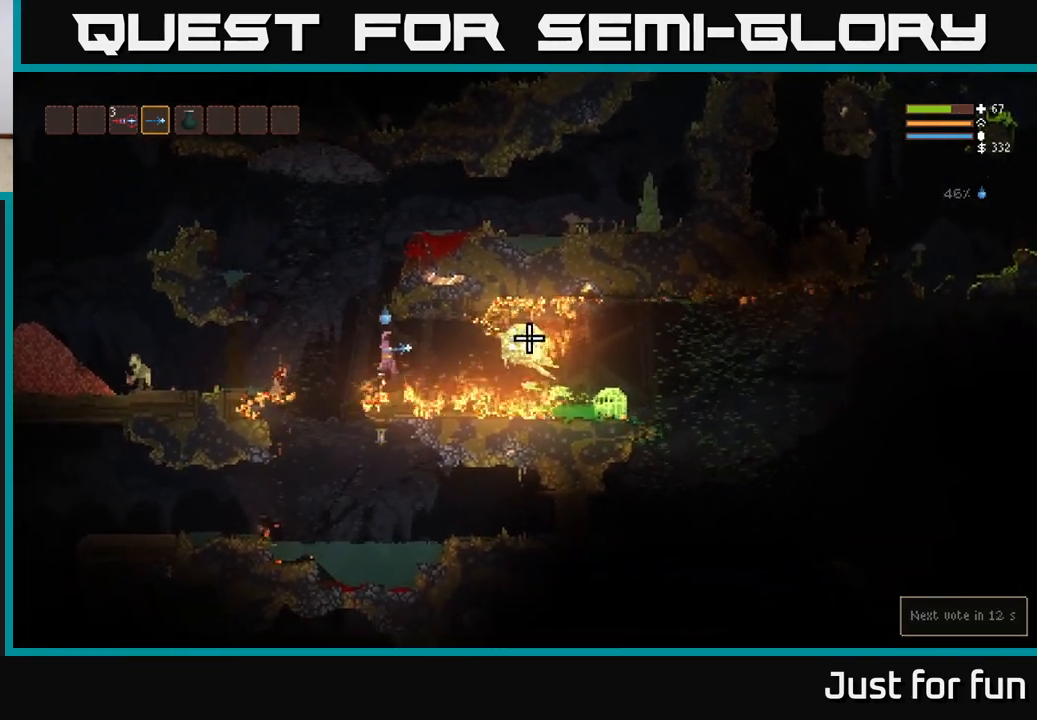
{"buttons": ["L2"], "left_stick": "right", "right_stick": "down-right", "events": [[350, "left_stick", "right"], [383, "right_stick", "down-right"]]}
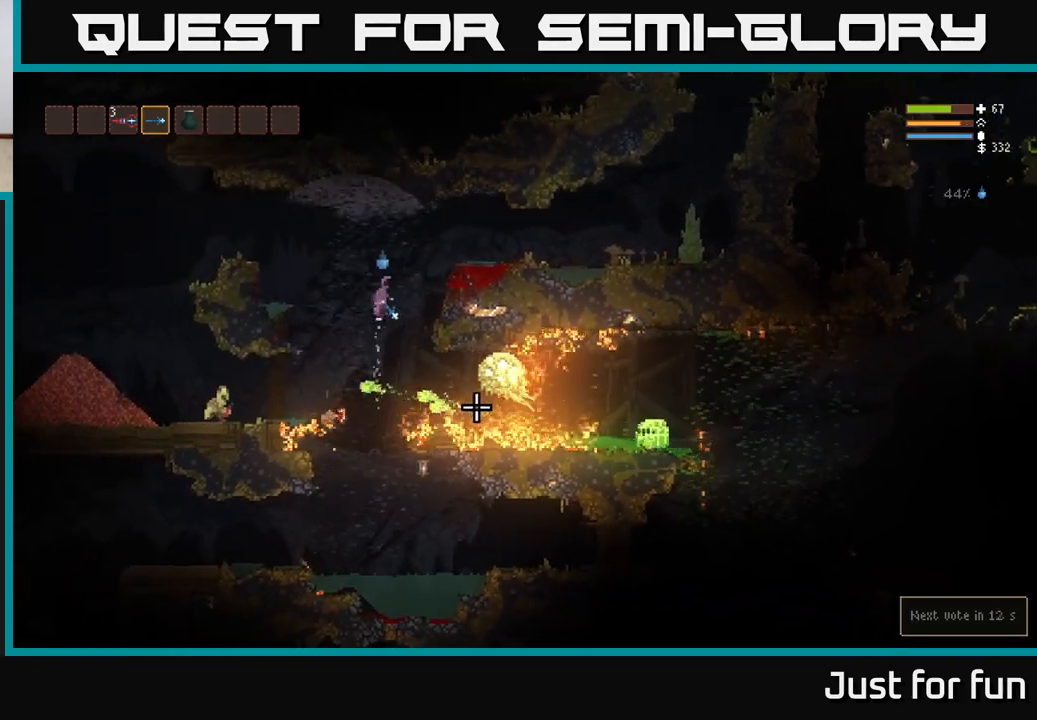
{"buttons": [], "left_stick": "right", "right_stick": "down", "events": [[317, "L2", "up"], [333, "right_stick", "down"]]}
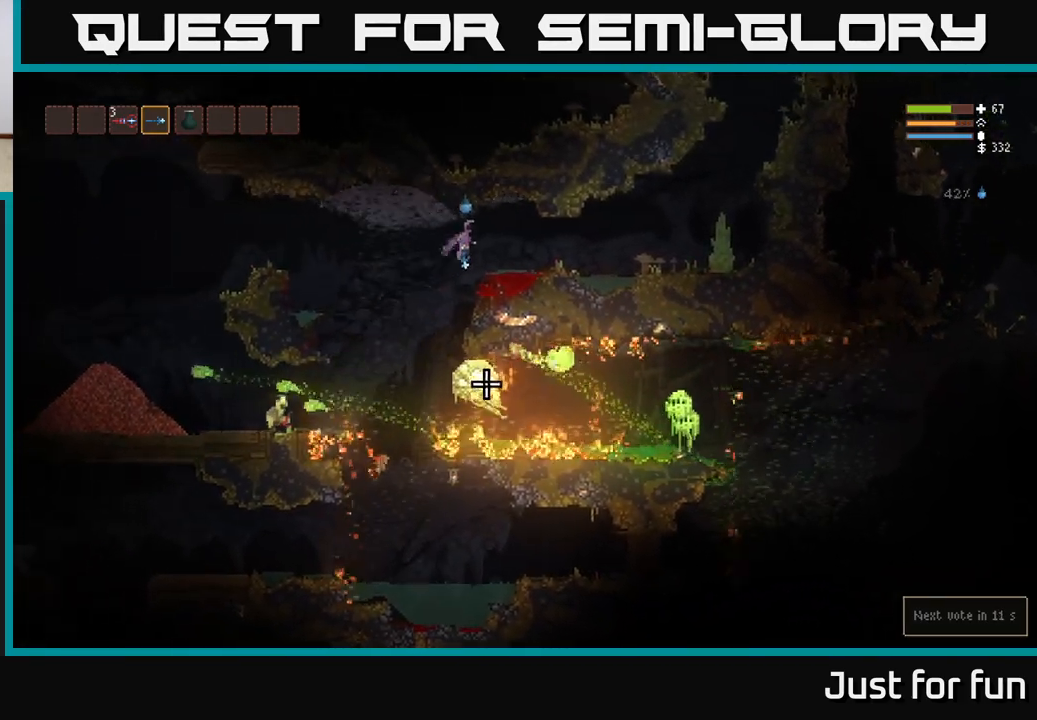
{"buttons": [], "left_stick": "center", "right_stick": "down", "events": [[350, "left_stick", "center"]]}
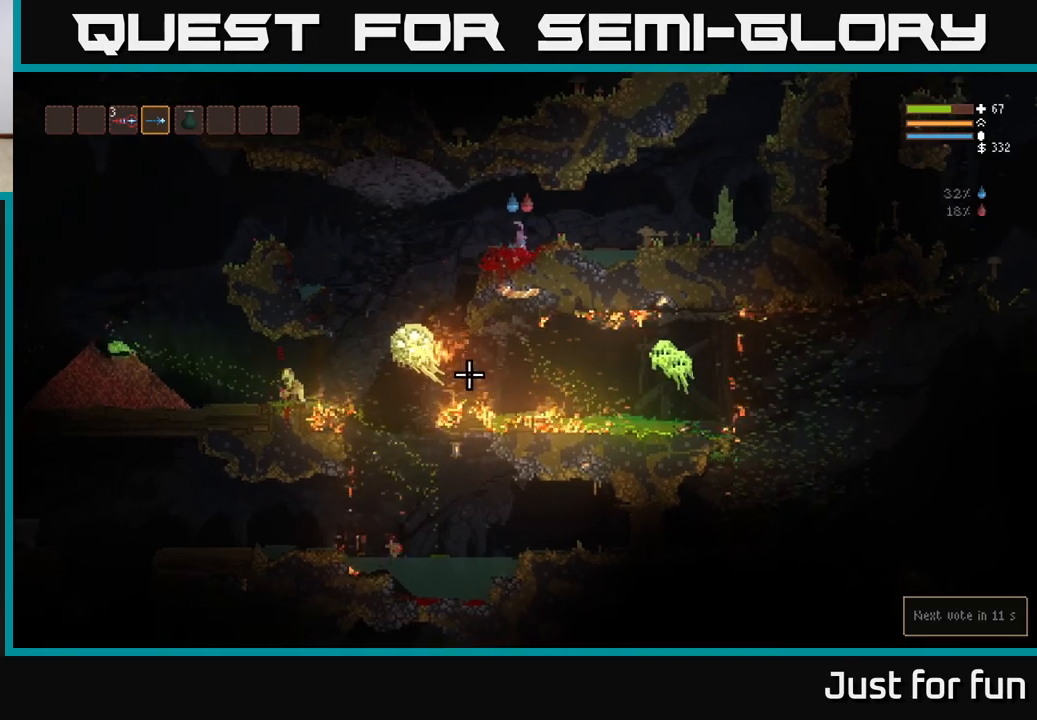
{"buttons": [], "left_stick": "center", "right_stick": "down-left", "events": [[50, "L2", "down"], [67, "right_stick", "down-left"], [183, "left_stick", "right"], [283, "L2", "up"], [283, "R2", "down"], [400, "R2", "up"], [400, "left_stick", "center"]]}
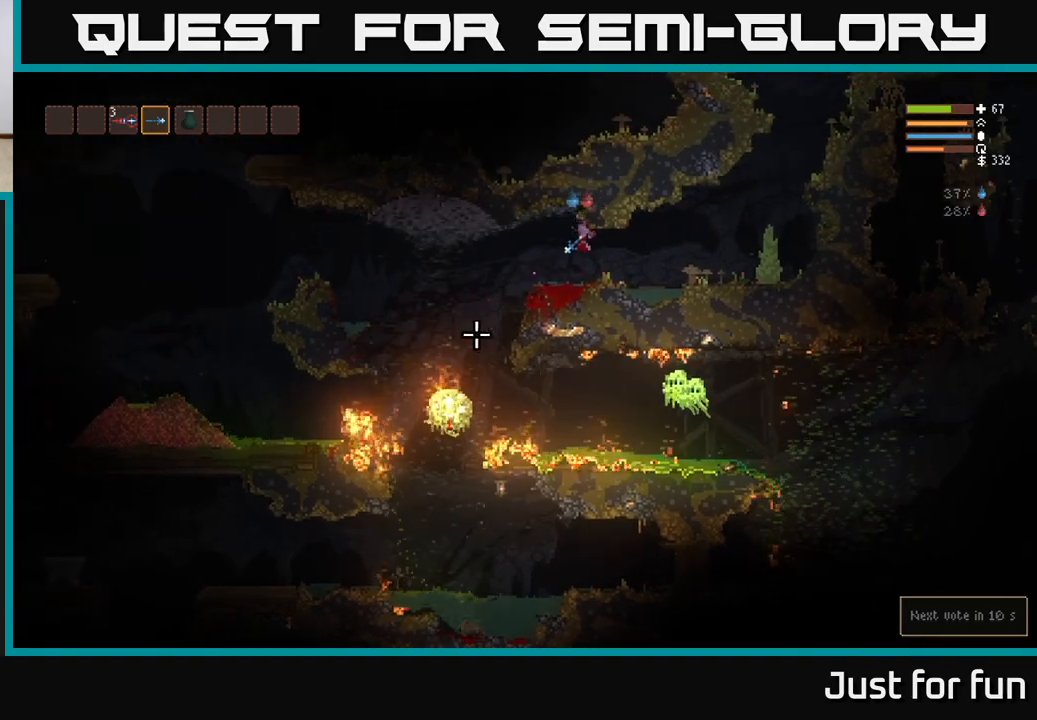
{"buttons": ["L2"], "left_stick": "left", "right_stick": "down-left", "events": [[217, "left_stick", "left"], [467, "L2", "down"]]}
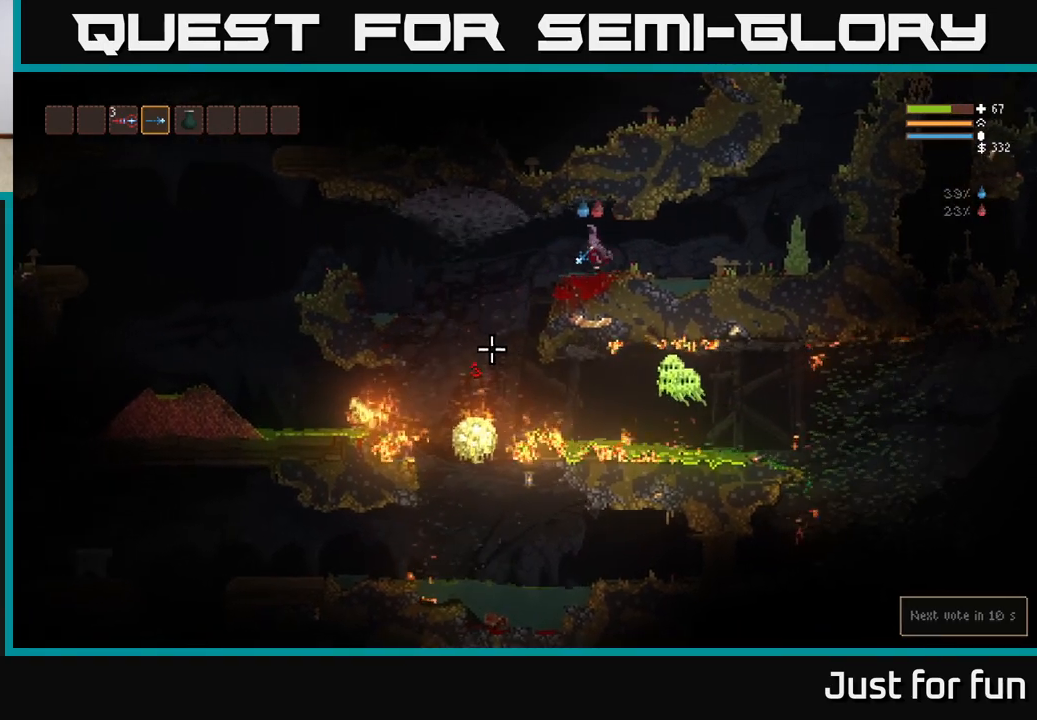
{"buttons": [], "left_stick": "left", "right_stick": "down", "events": [[83, "L2", "up"], [200, "R2", "down"], [217, "right_stick", "down"], [300, "R2", "up"]]}
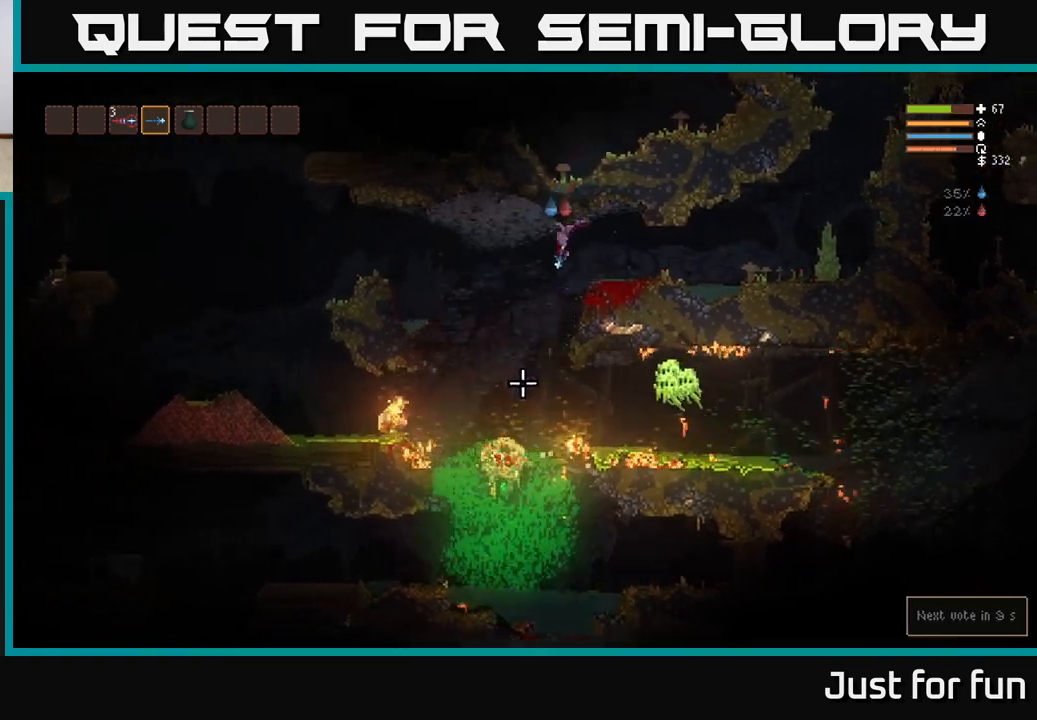
{"buttons": [], "left_stick": "left", "right_stick": "down", "events": [[183, "L2", "down"], [333, "L2", "up"]]}
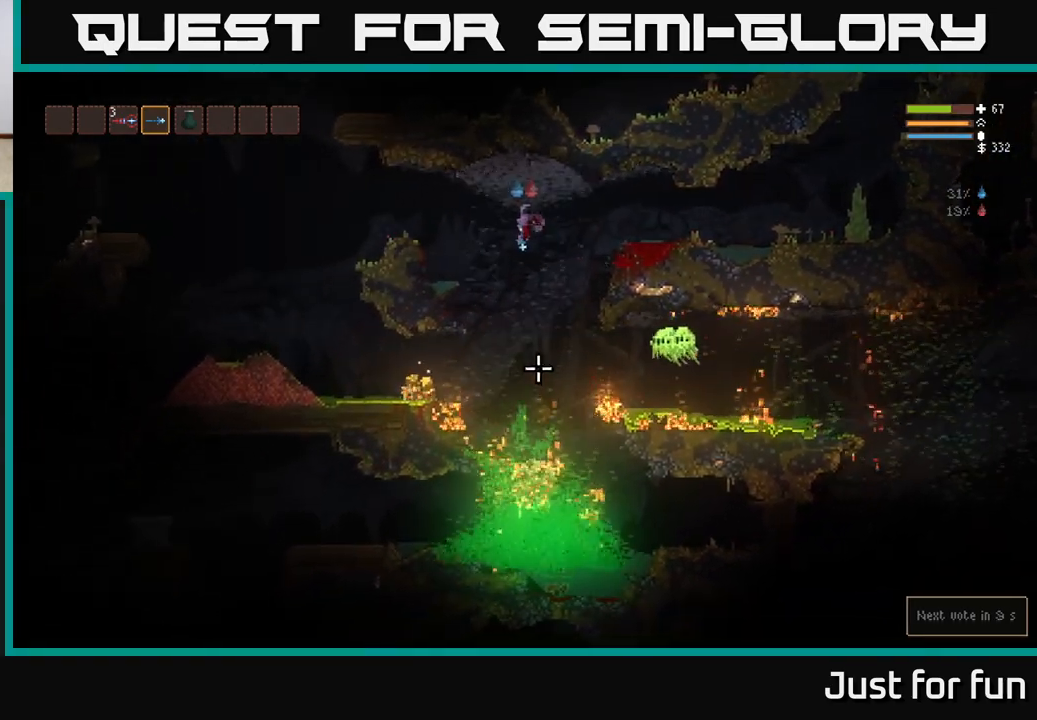
{"buttons": [], "left_stick": "left", "right_stick": "down-right", "events": [[100, "right_stick", "down-right"], [167, "L2", "down"], [283, "R2", "down"], [300, "L2", "up"], [367, "R2", "up"]]}
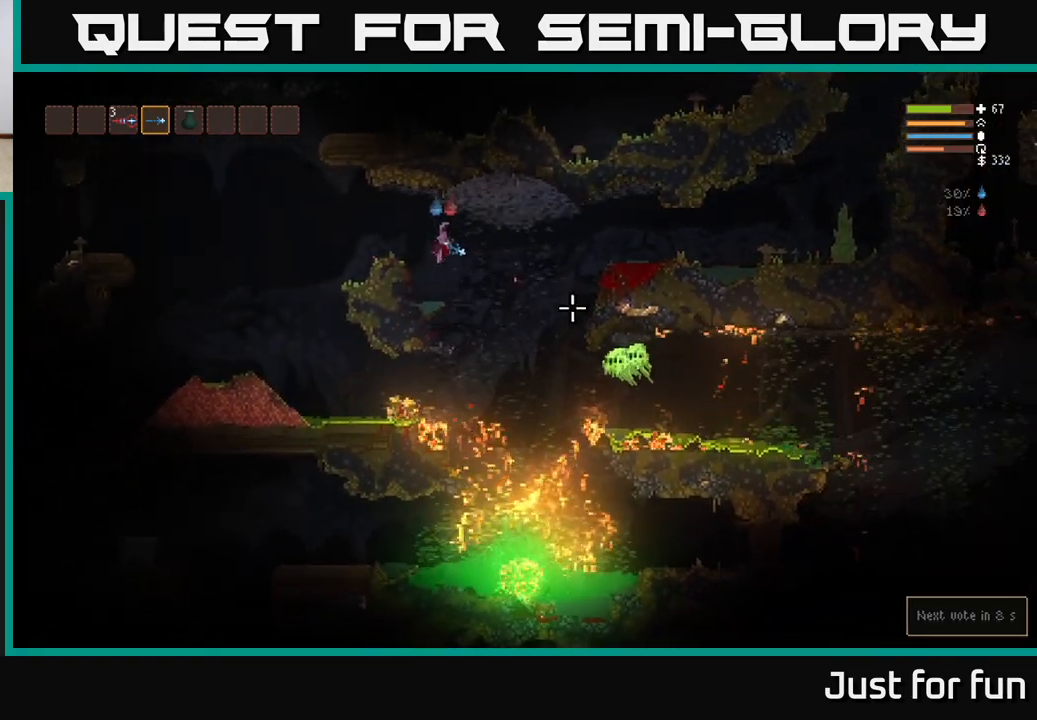
{"buttons": ["R2"], "left_stick": "right", "right_stick": "down-right", "events": [[133, "left_stick", "center"], [183, "R2", "down"], [483, "left_stick", "right"]]}
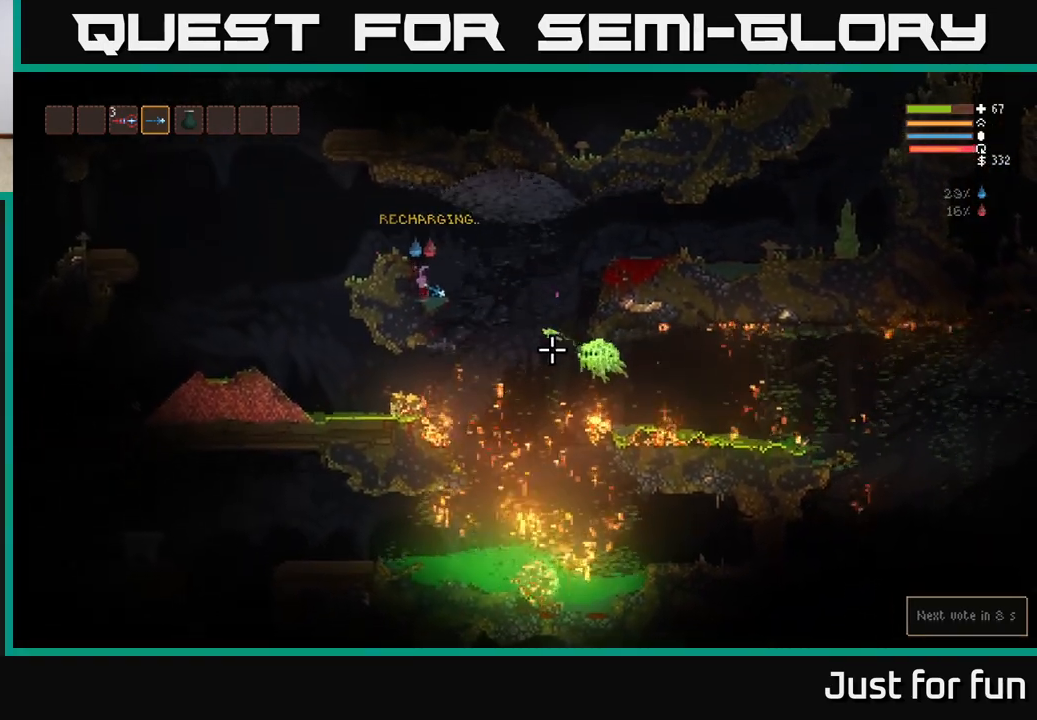
{"buttons": ["L2"], "left_stick": "left", "right_stick": "down-right", "events": [[133, "L2", "down"], [200, "left_stick", "left"], [283, "L2", "up"], [333, "left_stick", "center"], [383, "left_stick", "right"], [483, "R2", "up"], [483, "left_stick", "left"], [500, "L2", "down"]]}
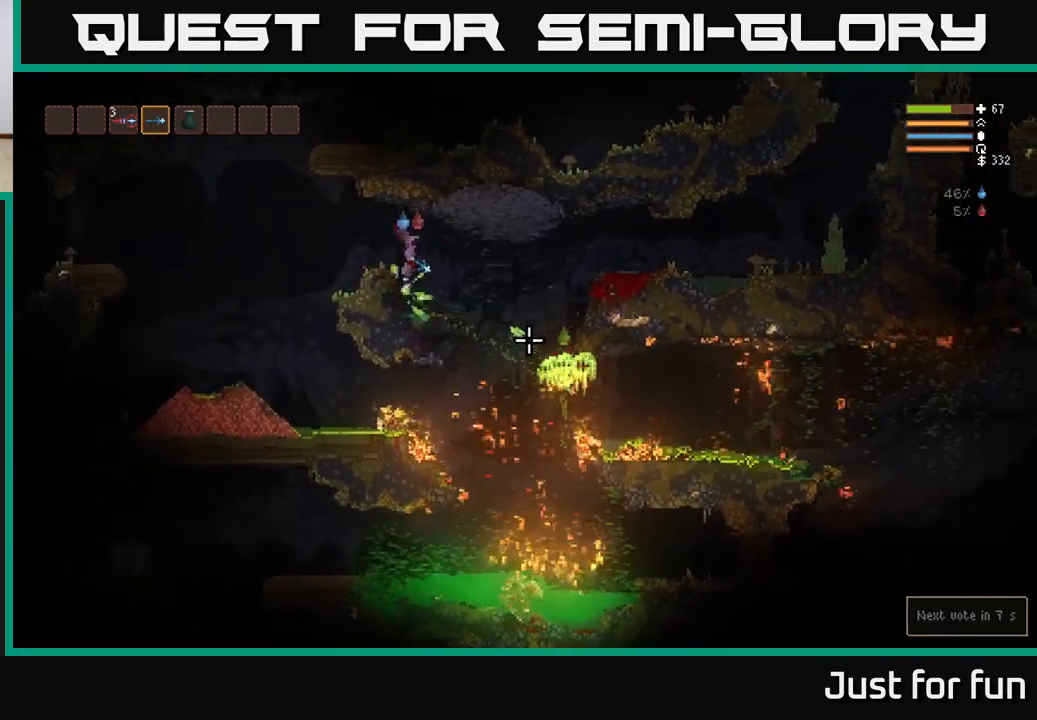
{"buttons": [], "left_stick": "left", "right_stick": "down-right", "events": [[67, "R2", "down"], [167, "L2", "up"], [183, "R2", "up"]]}
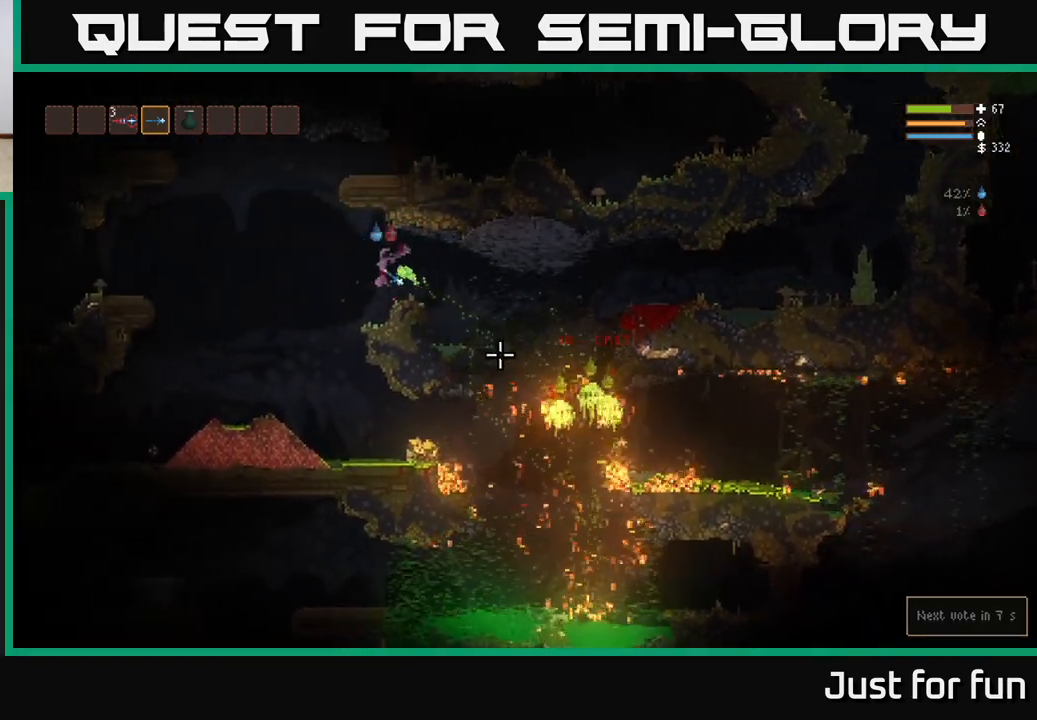
{"buttons": [], "left_stick": "right", "right_stick": "down-right", "events": [[300, "left_stick", "right"]]}
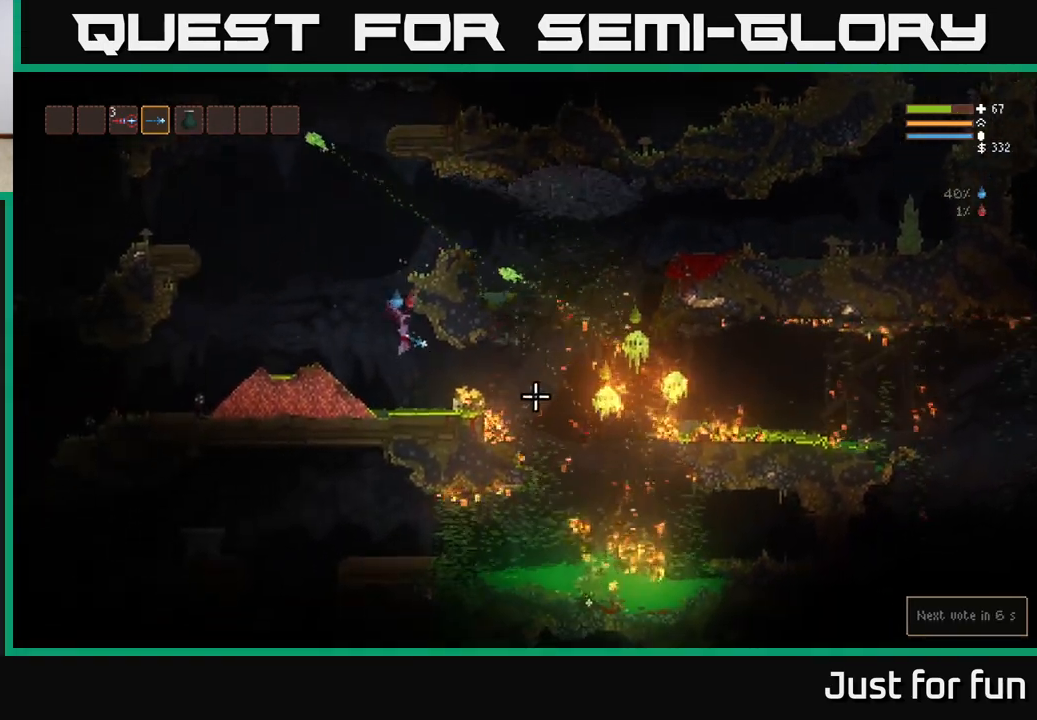
{"buttons": [], "left_stick": "left", "right_stick": "right", "events": [[67, "right_stick", "right"], [283, "L2", "down"], [350, "left_stick", "left"], [417, "L2", "up"]]}
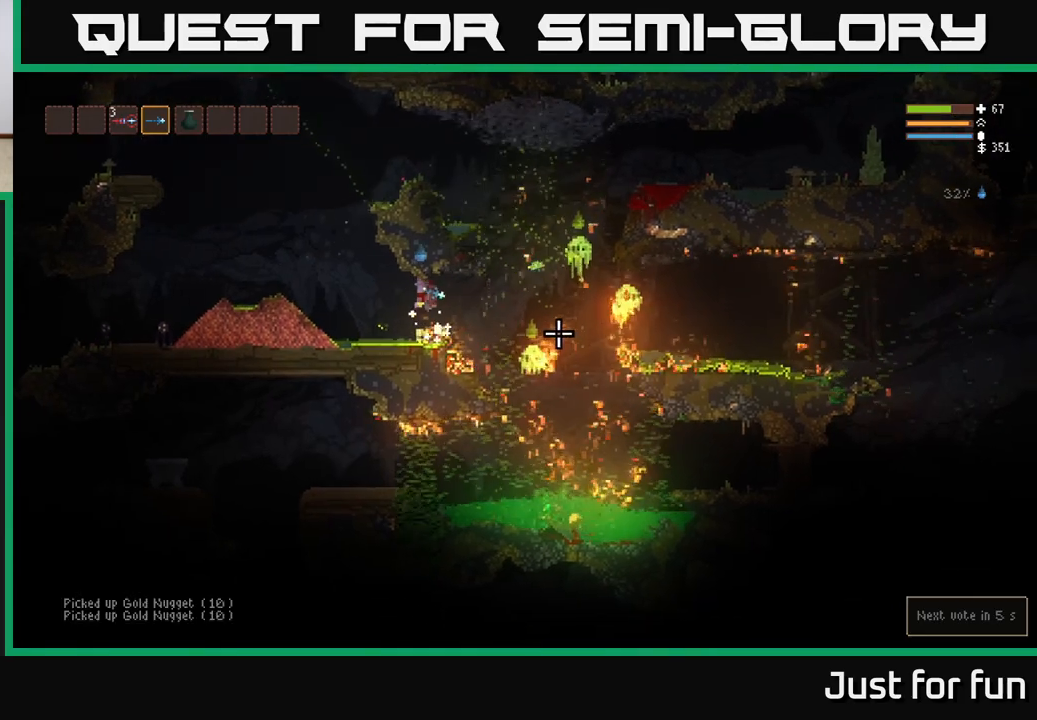
{"buttons": ["L2"], "left_stick": "center", "right_stick": "right", "events": [[233, "L2", "down"], [483, "left_stick", "center"]]}
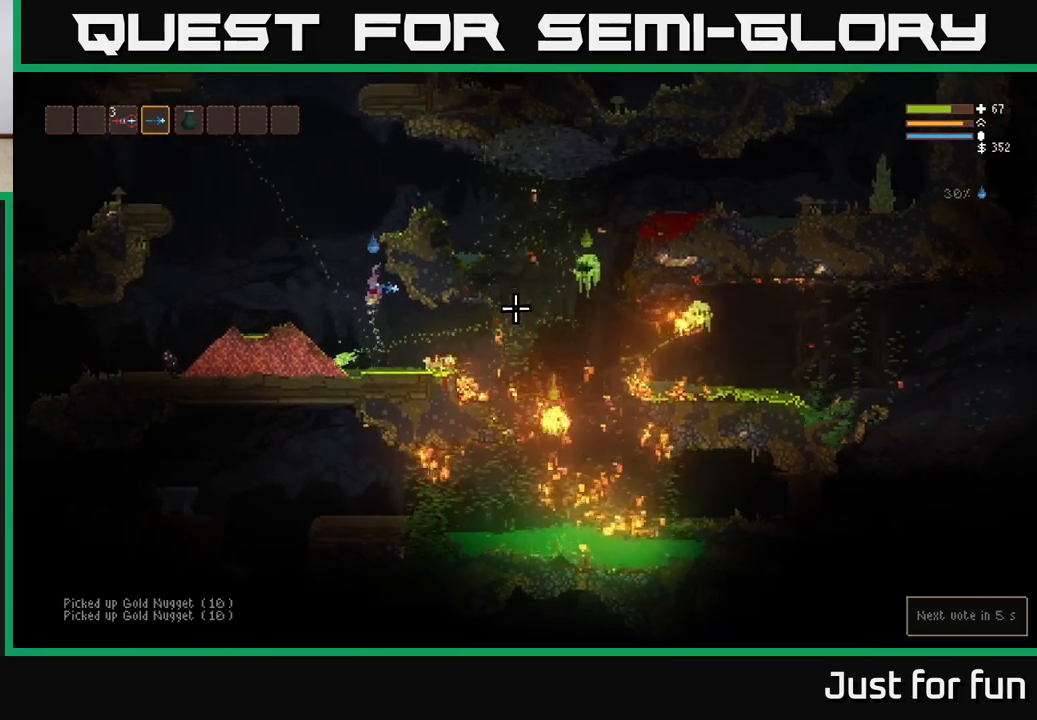
{"buttons": ["L2"], "left_stick": "right", "right_stick": "right", "events": [[250, "left_stick", "right"]]}
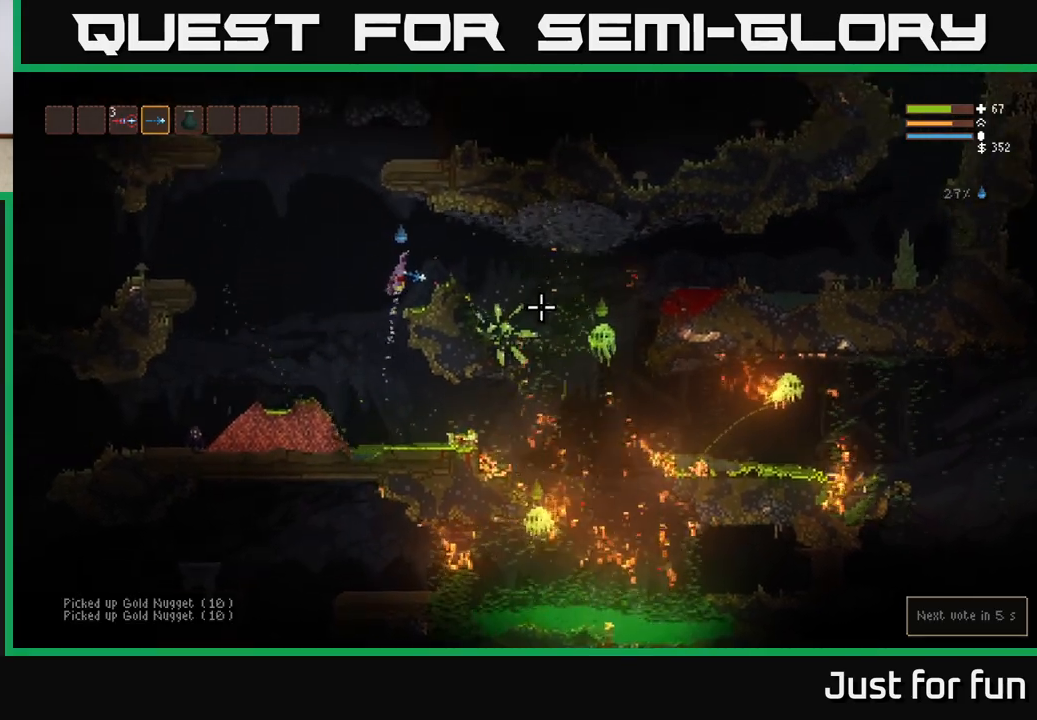
{"buttons": ["R2"], "left_stick": "left", "right_stick": "right", "events": [[117, "L2", "up"], [117, "R2", "down"], [233, "left_stick", "center"], [467, "left_stick", "left"]]}
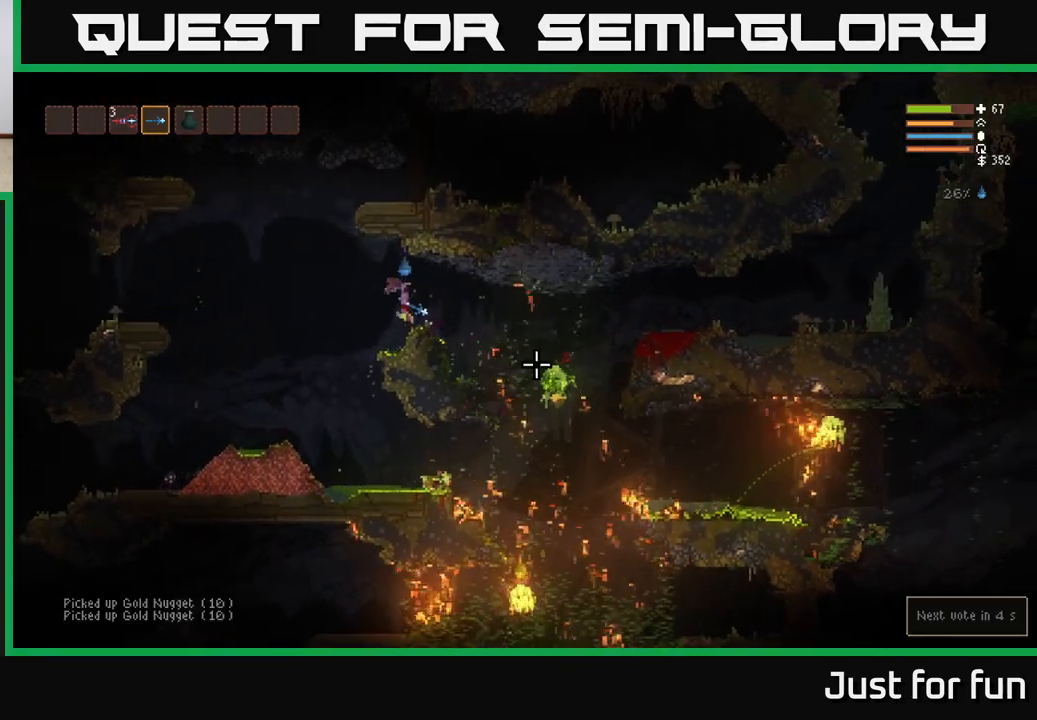
{"buttons": [], "left_stick": "center", "right_stick": "right", "events": [[117, "R2", "up"], [467, "left_stick", "center"]]}